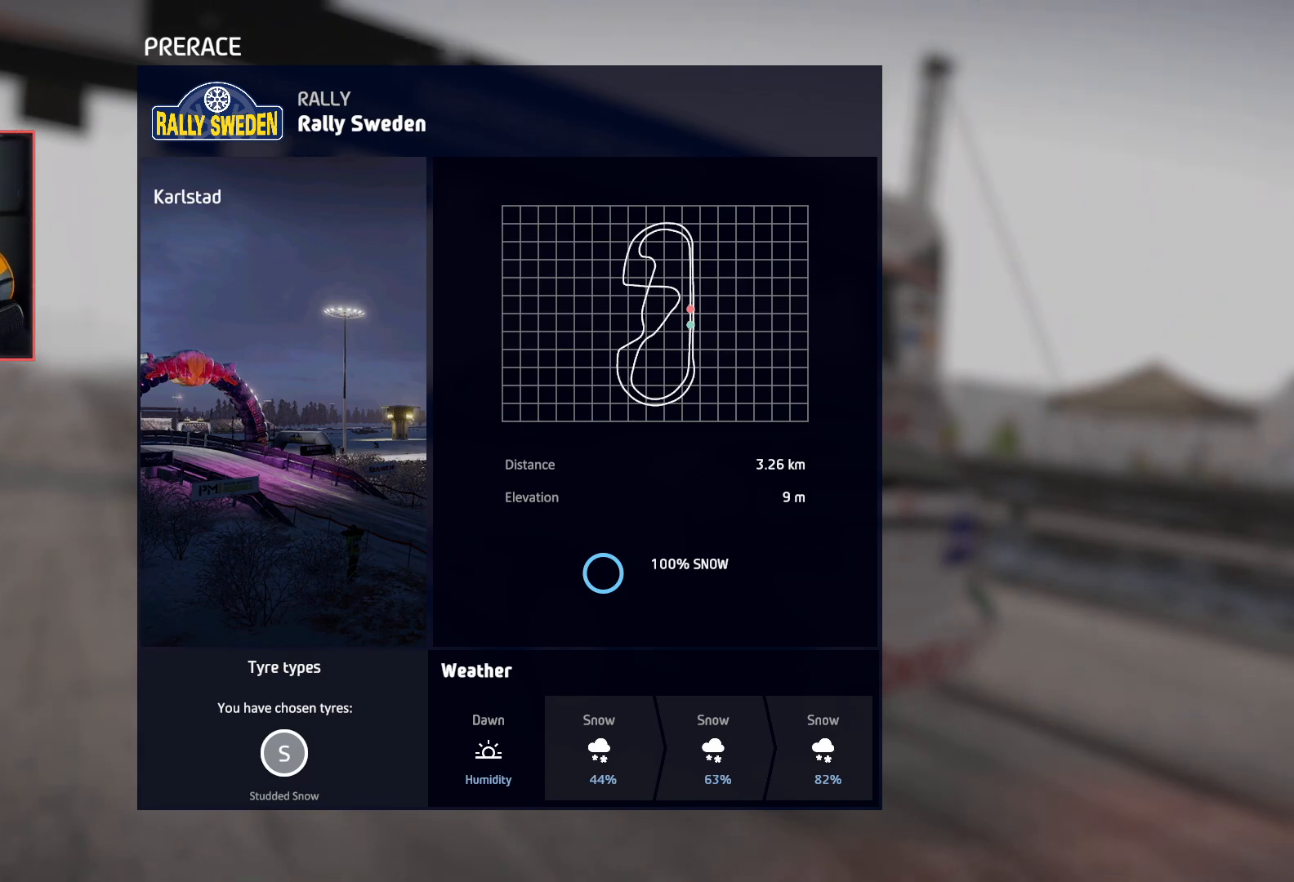
Gameplay with a controller (Xbox layout); each line is a JSON object with the inputs held at the frame after it. "events" lists button and stick changes between this image and that frame as [ms after this image, input, new state], when the widget could be followed in between.
{"buttons": ["DPAD_DOWN"], "left_stick": "center", "right_stick": "center", "events": [[483, "DPAD_DOWN", "down"]]}
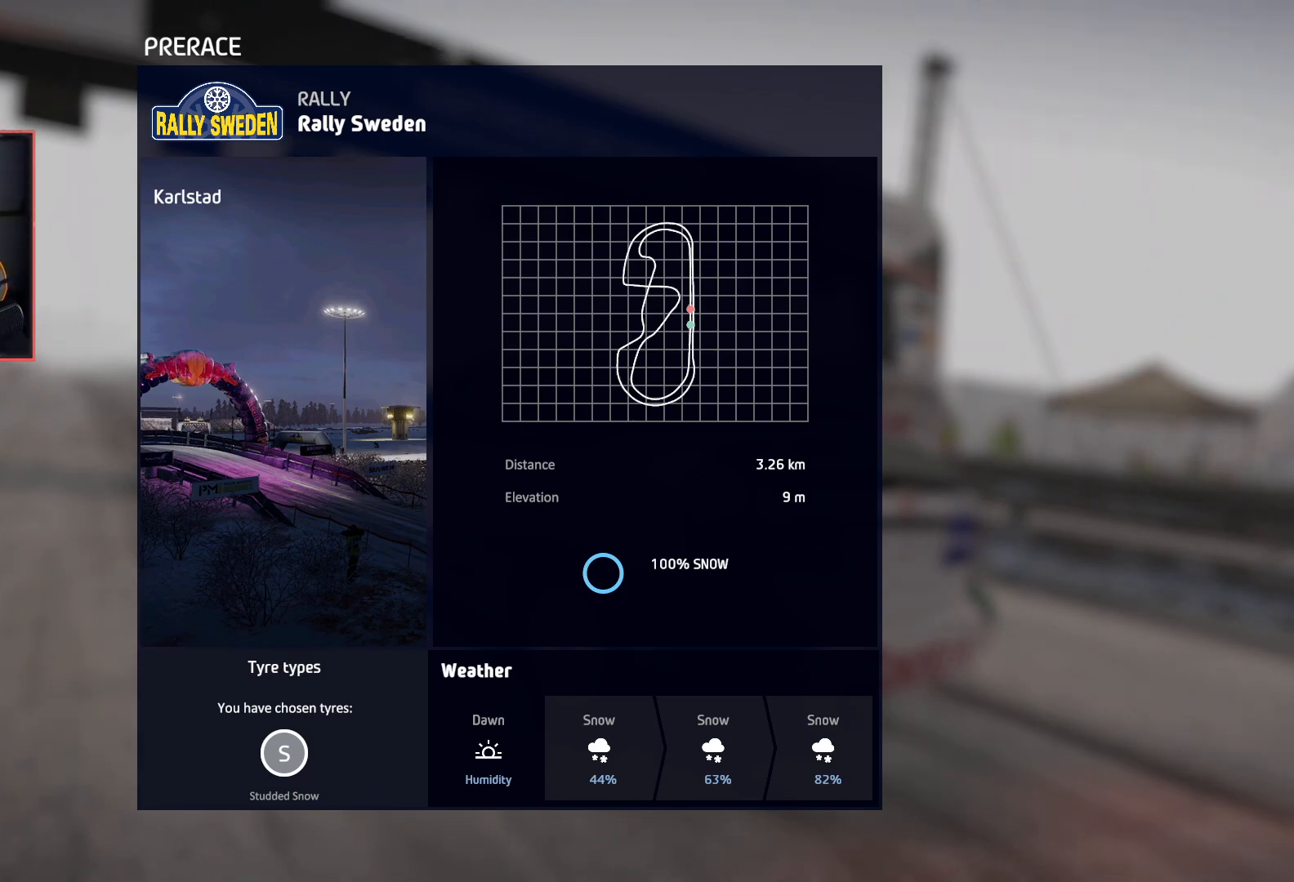
{"buttons": [], "left_stick": "center", "right_stick": "center", "events": [[100, "DPAD_DOWN", "up"], [183, "DPAD_DOWN", "down"], [283, "DPAD_DOWN", "up"]]}
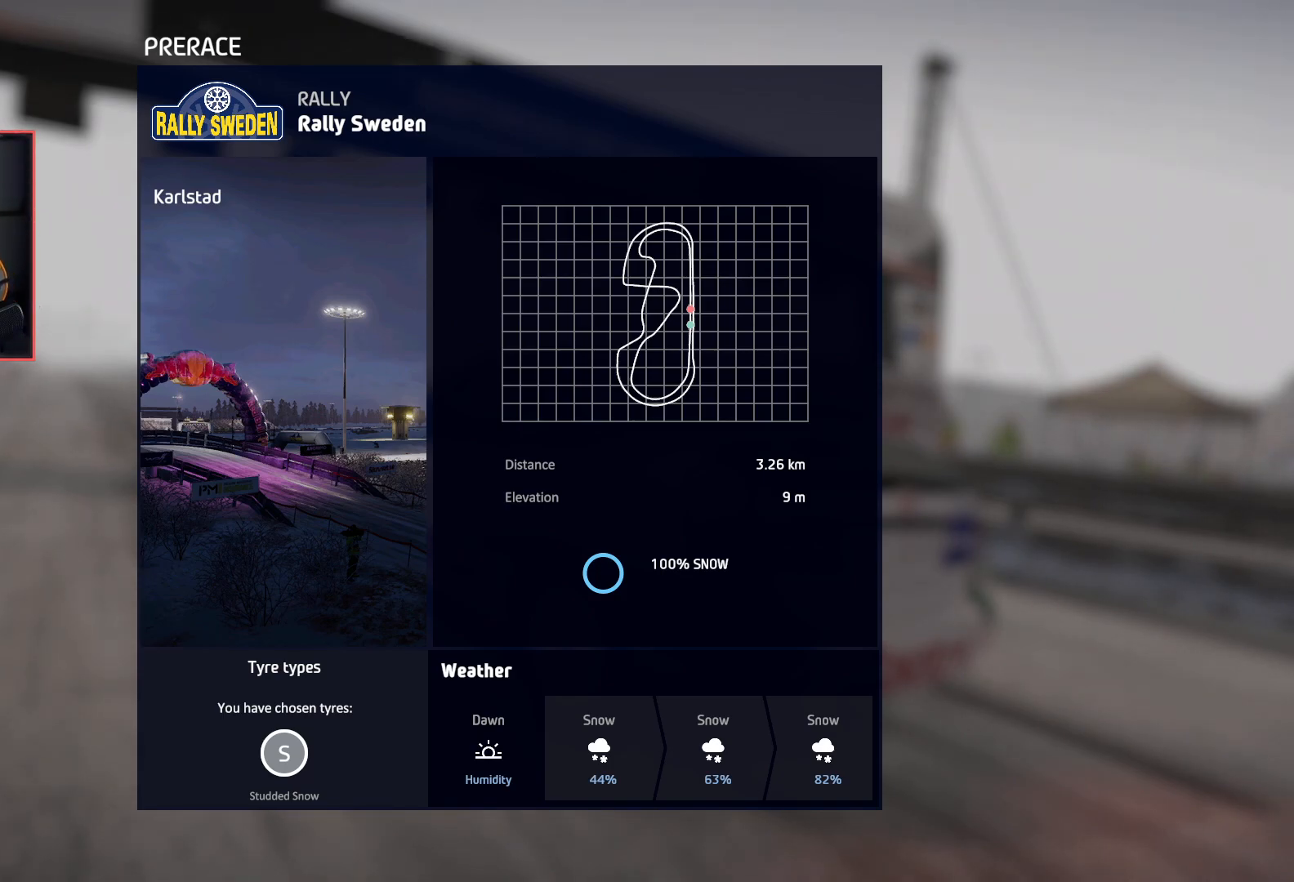
{"buttons": [], "left_stick": "center", "right_stick": "center", "events": [[333, "DPAD_DOWN", "down"], [467, "DPAD_DOWN", "up"]]}
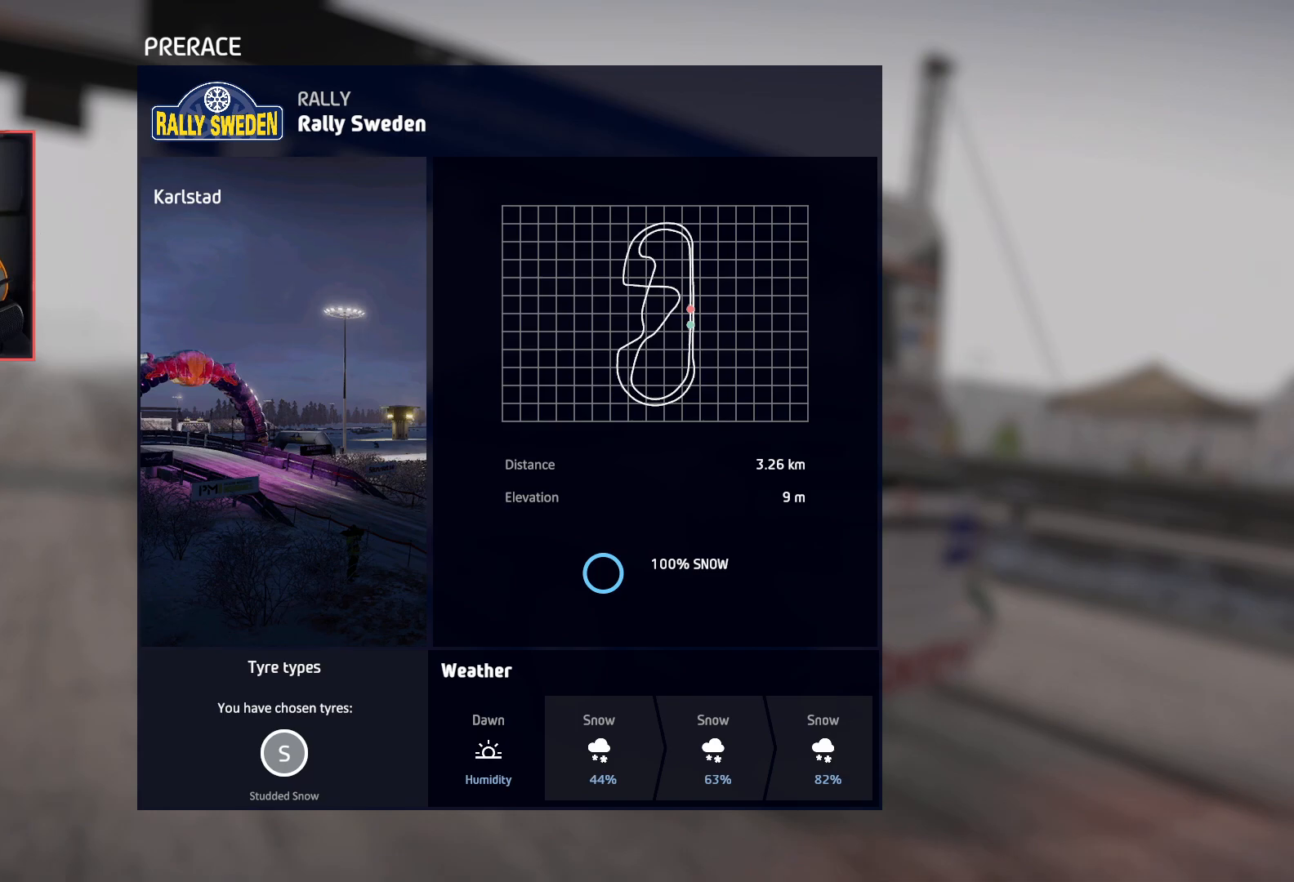
{"buttons": ["A"], "left_stick": "center", "right_stick": "center", "events": [[150, "DPAD_DOWN", "down"], [267, "DPAD_DOWN", "up"], [450, "A", "down"]]}
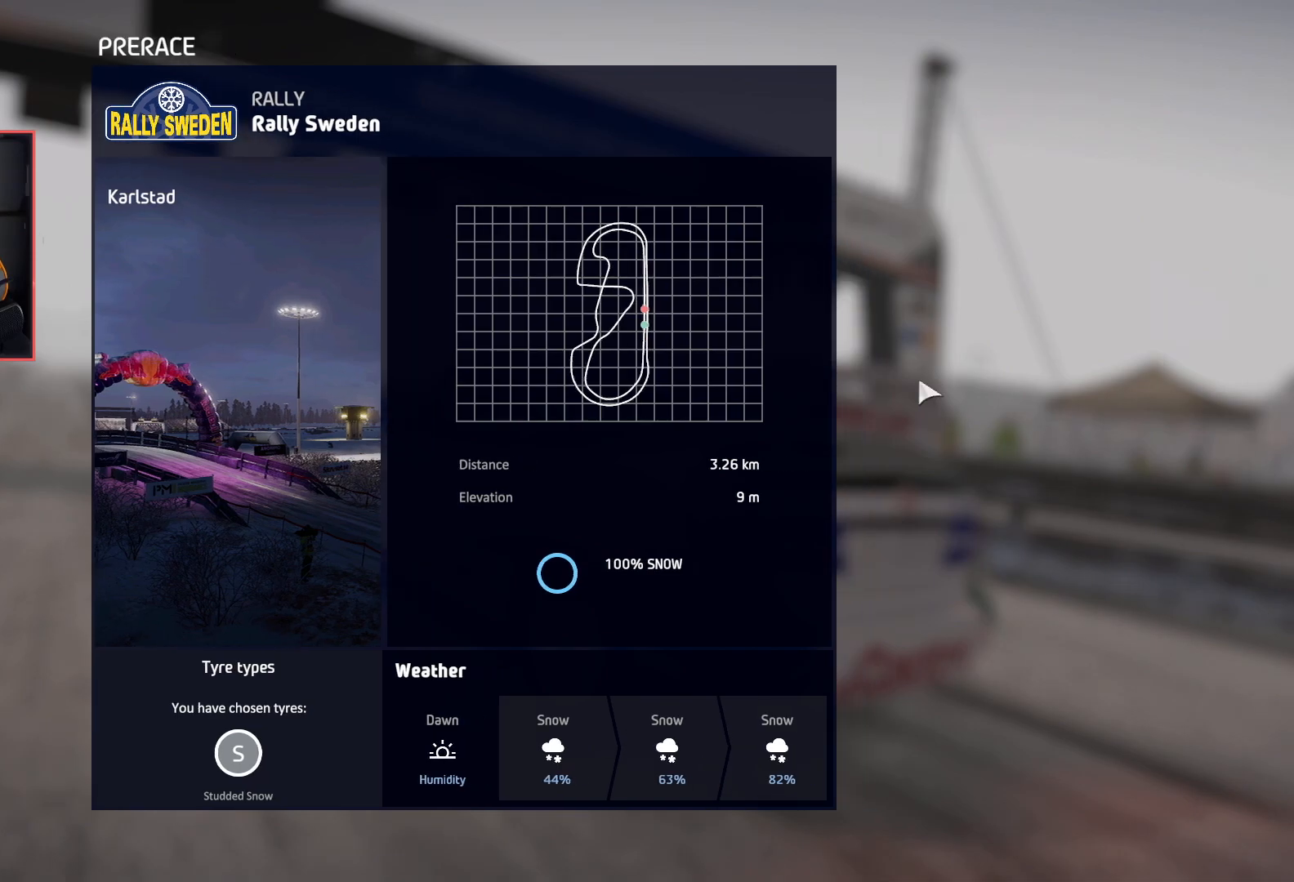
{"buttons": [], "left_stick": "center", "right_stick": "center", "events": [[17, "A", "up"]]}
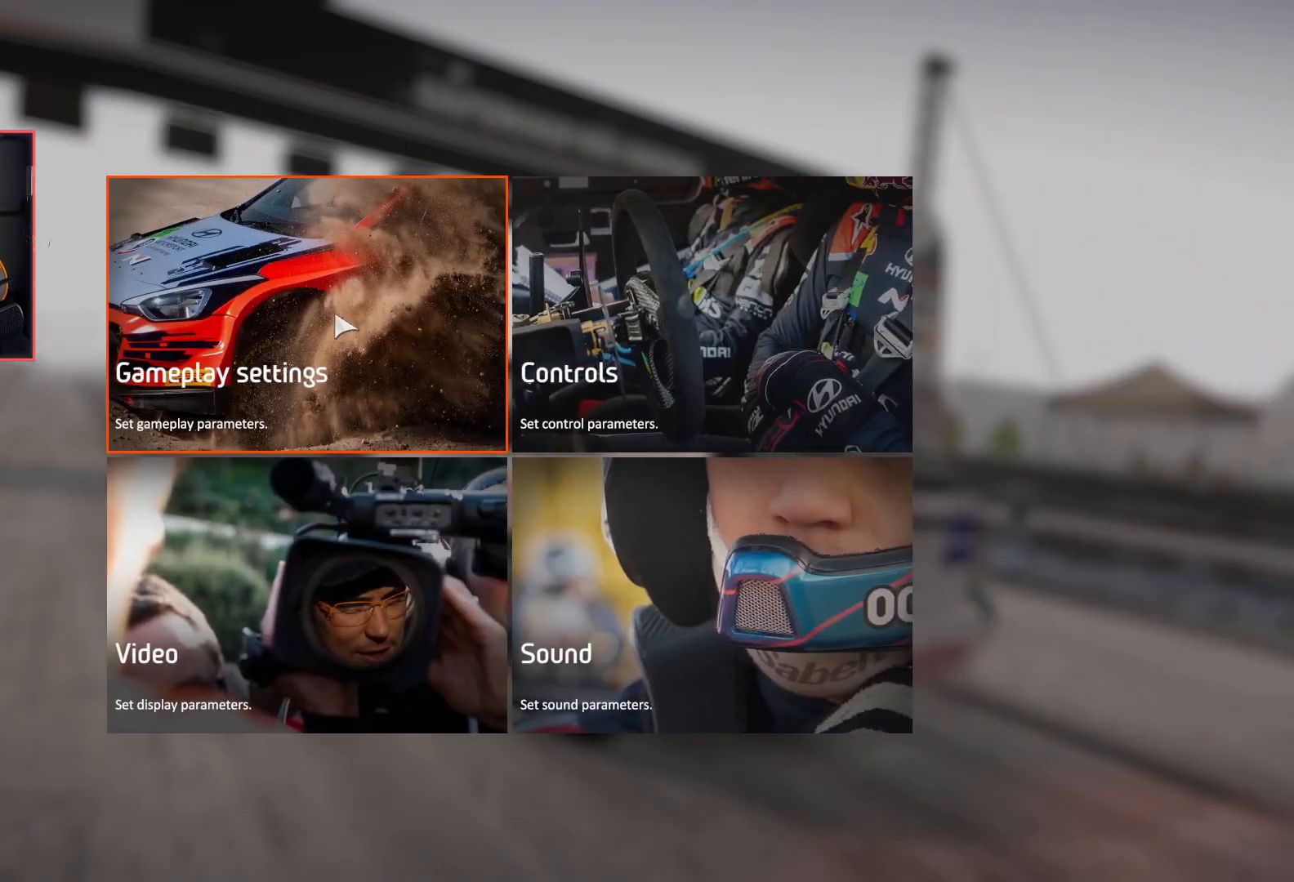
{"buttons": [], "left_stick": "center", "right_stick": "center", "events": []}
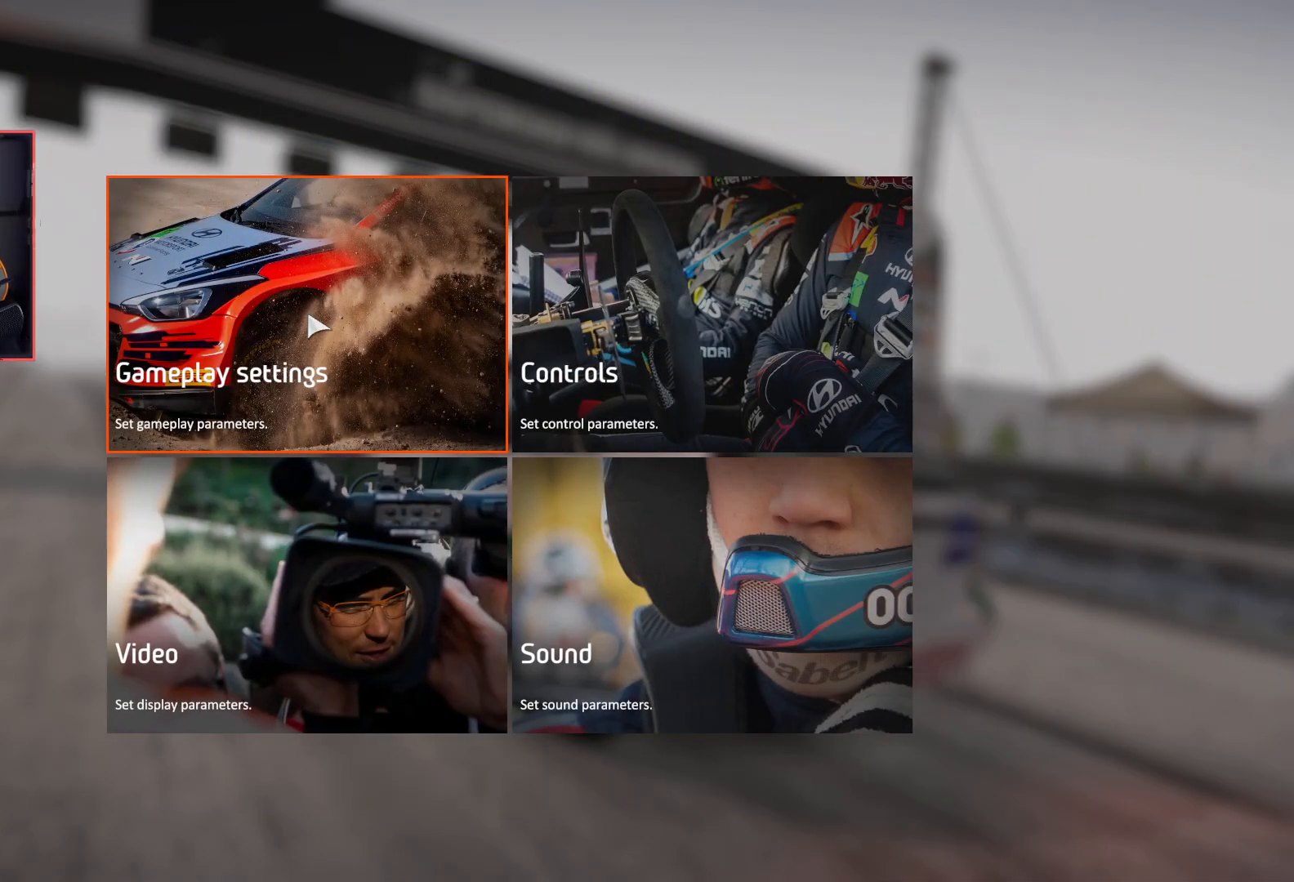
{"buttons": [], "left_stick": "center", "right_stick": "center", "events": [[167, "DPAD_DOWN", "down"], [250, "DPAD_DOWN", "up"]]}
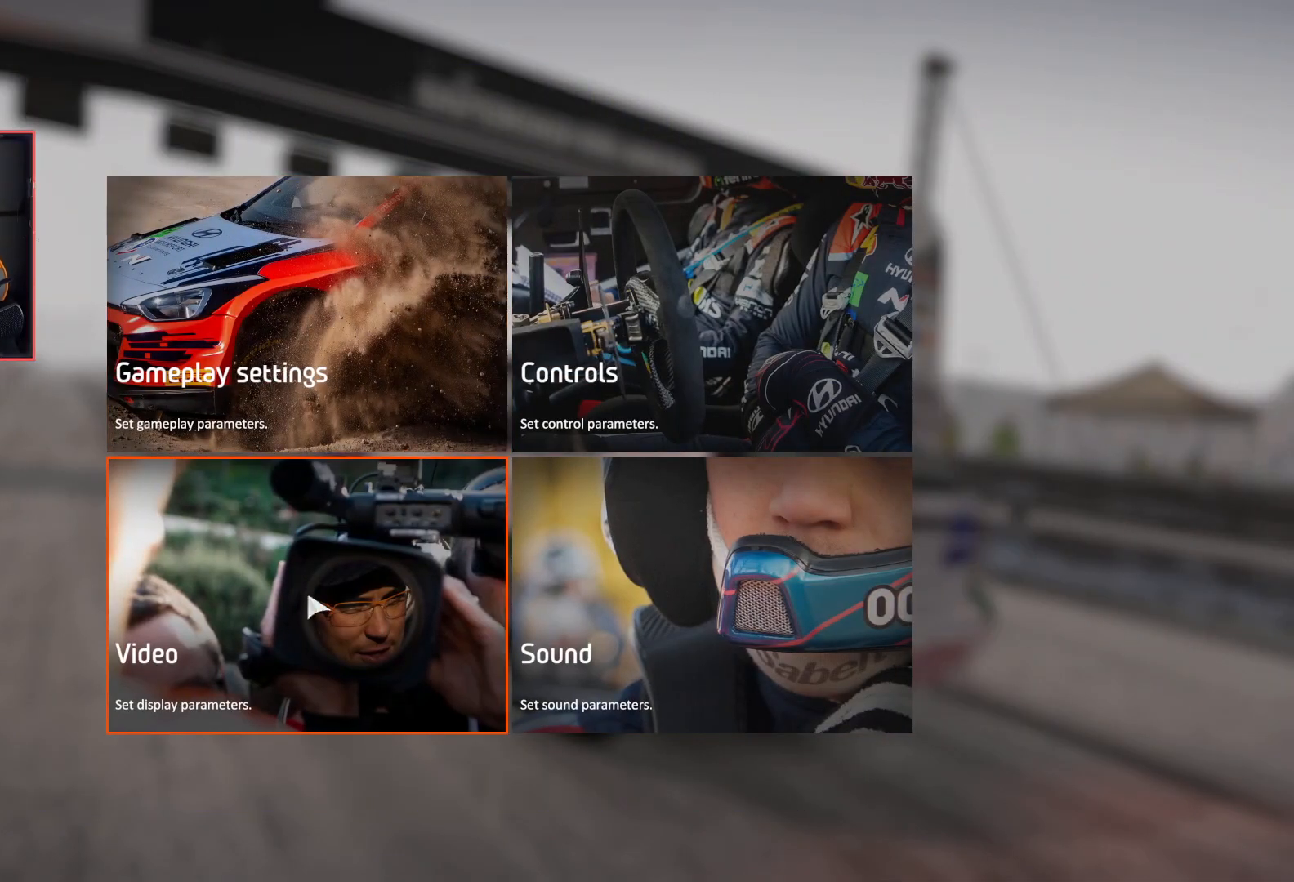
{"buttons": [], "left_stick": "center", "right_stick": "center", "events": [[117, "left_stick", "right"], [233, "left_stick", "center"]]}
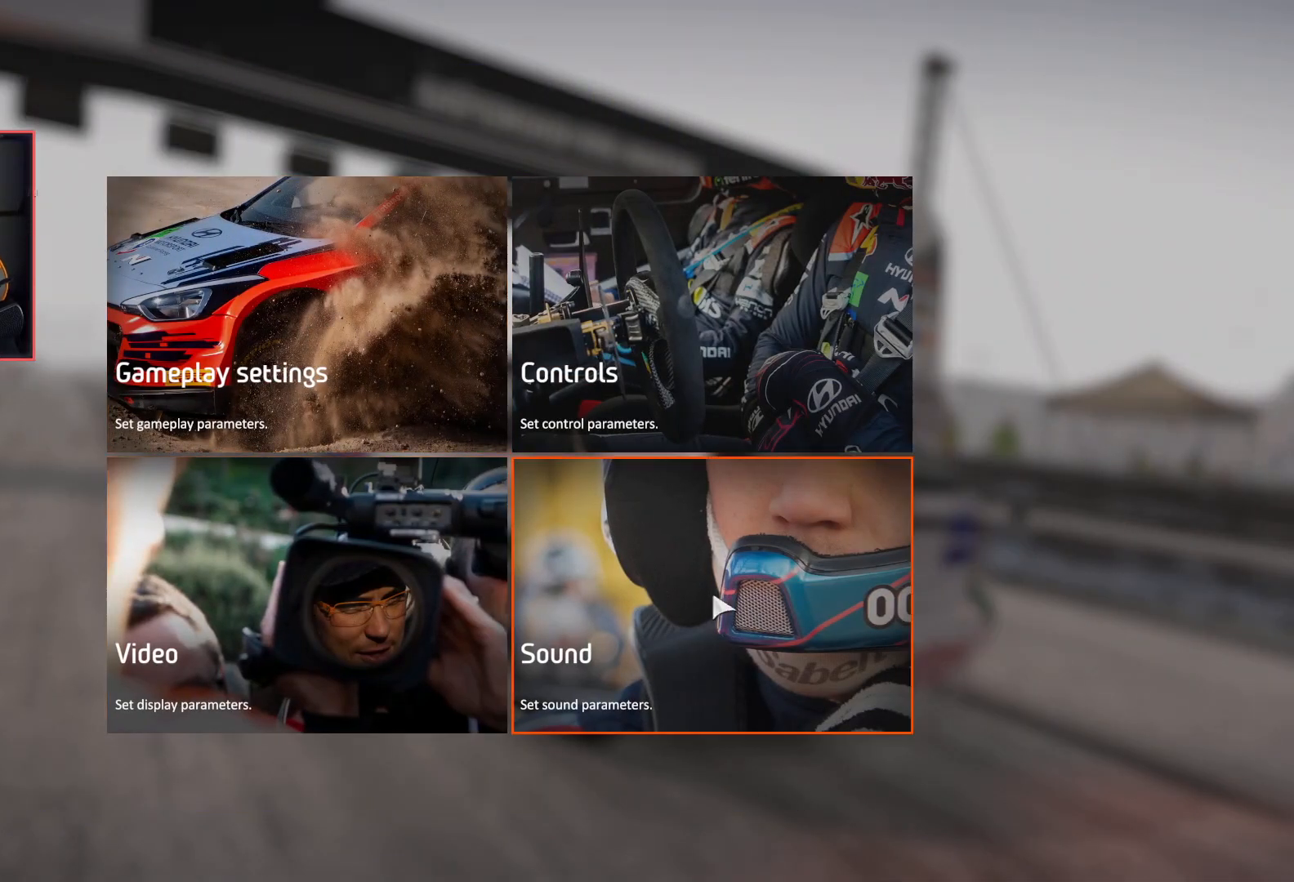
{"buttons": [], "left_stick": "center", "right_stick": "center", "events": [[250, "left_stick", "left"], [417, "left_stick", "center"]]}
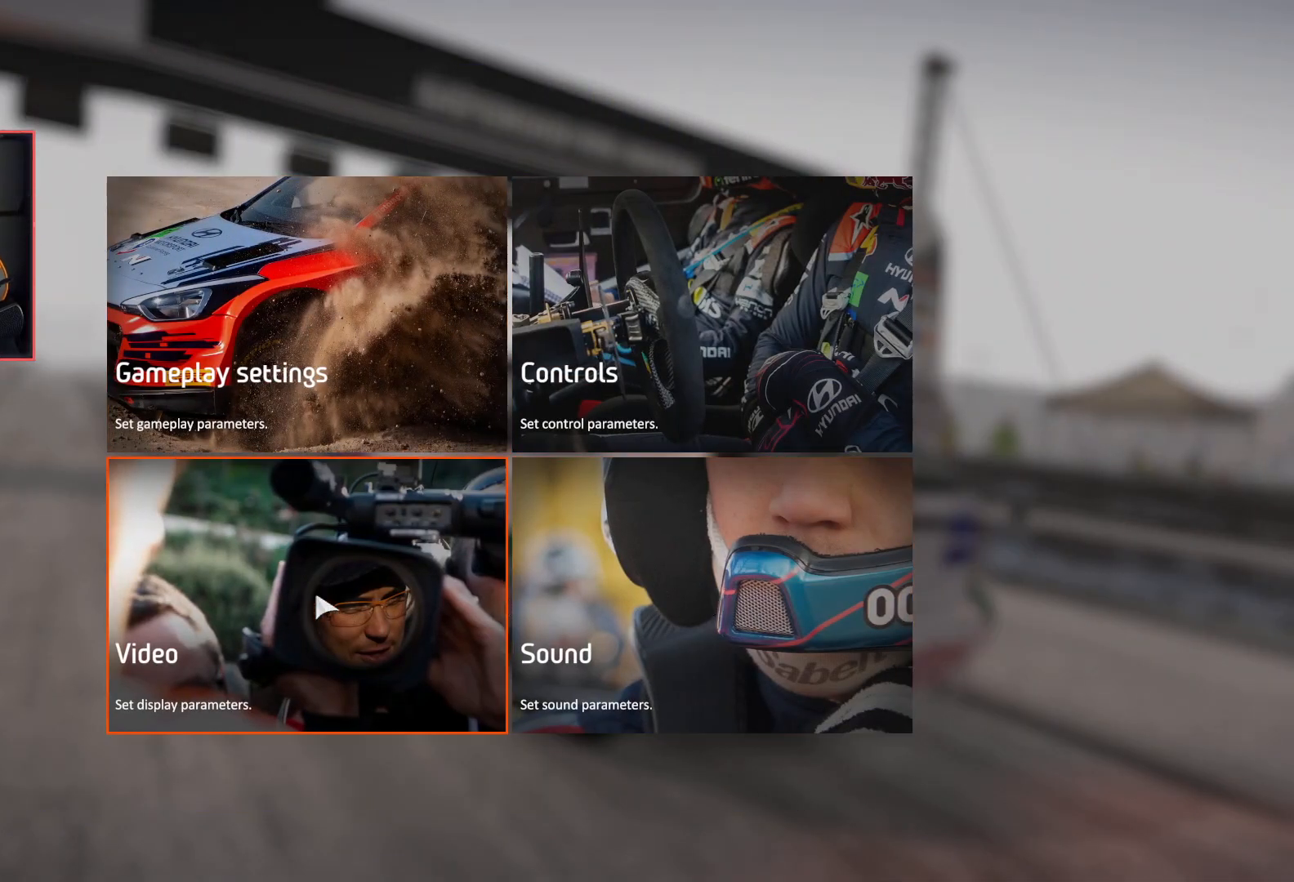
{"buttons": [], "left_stick": "center", "right_stick": "center", "events": [[133, "left_stick", "up"], [267, "left_stick", "center"]]}
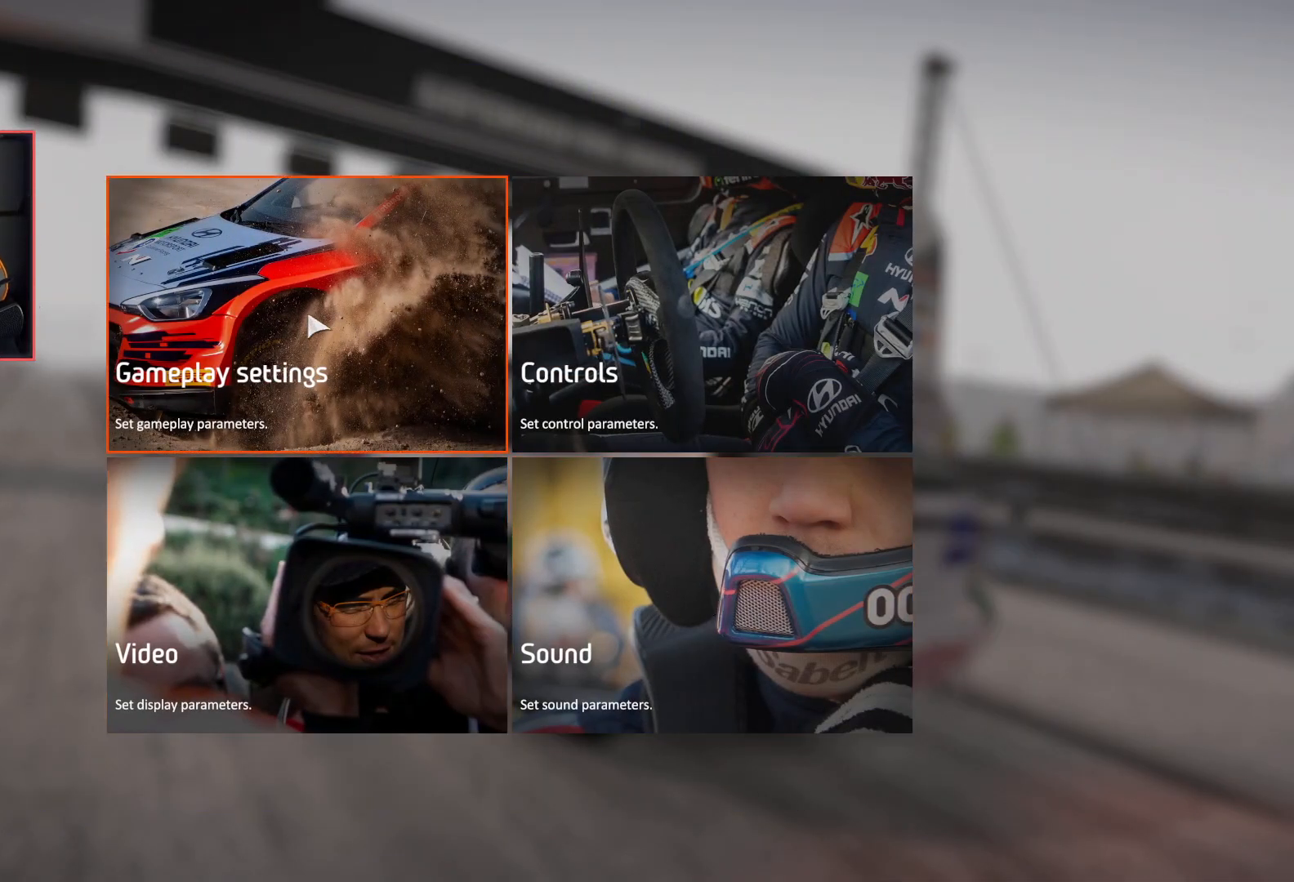
{"buttons": ["A"], "left_stick": "center", "right_stick": "center", "events": [[150, "left_stick", "down"], [300, "left_stick", "center"], [450, "A", "down"]]}
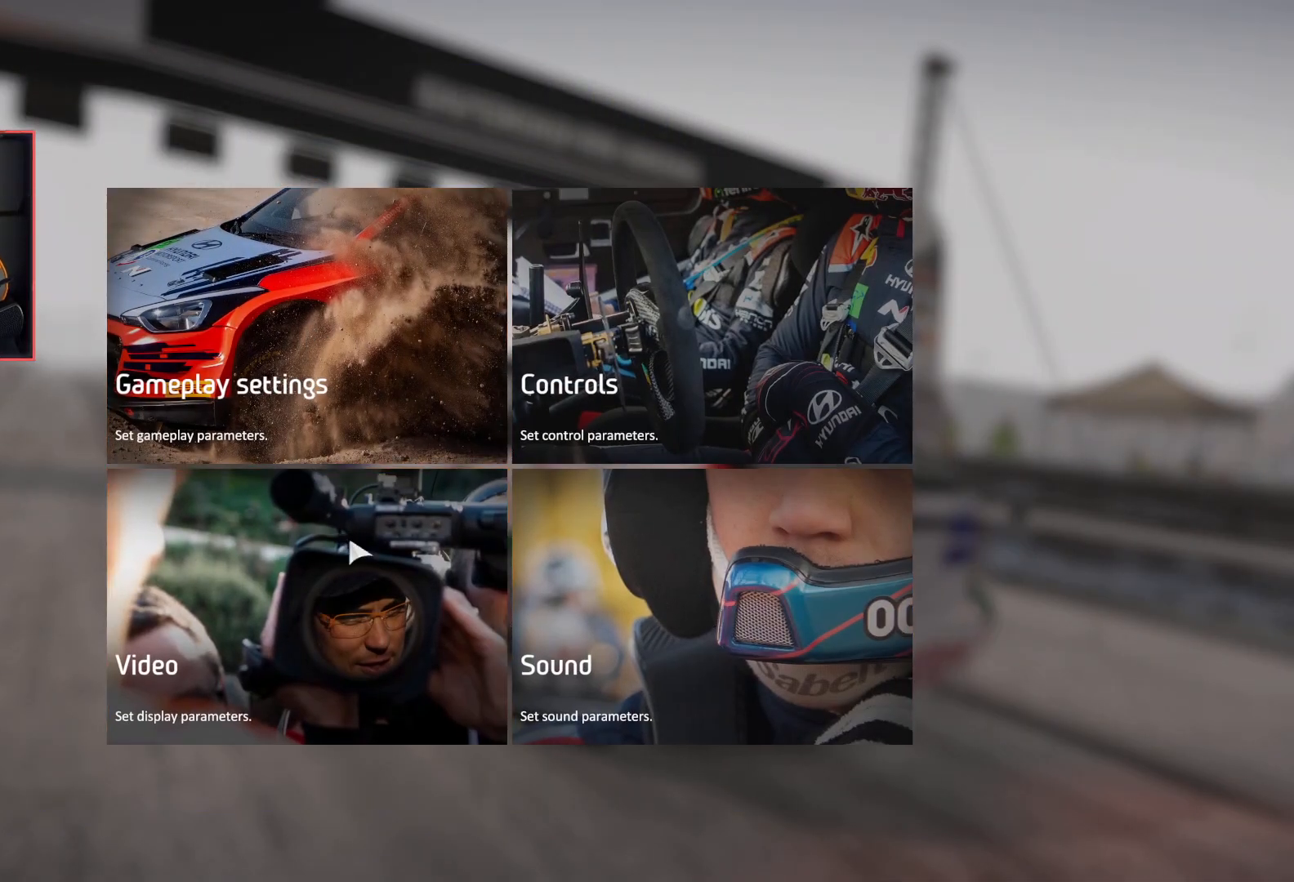
{"buttons": [], "left_stick": "center", "right_stick": "center", "events": [[33, "A", "up"]]}
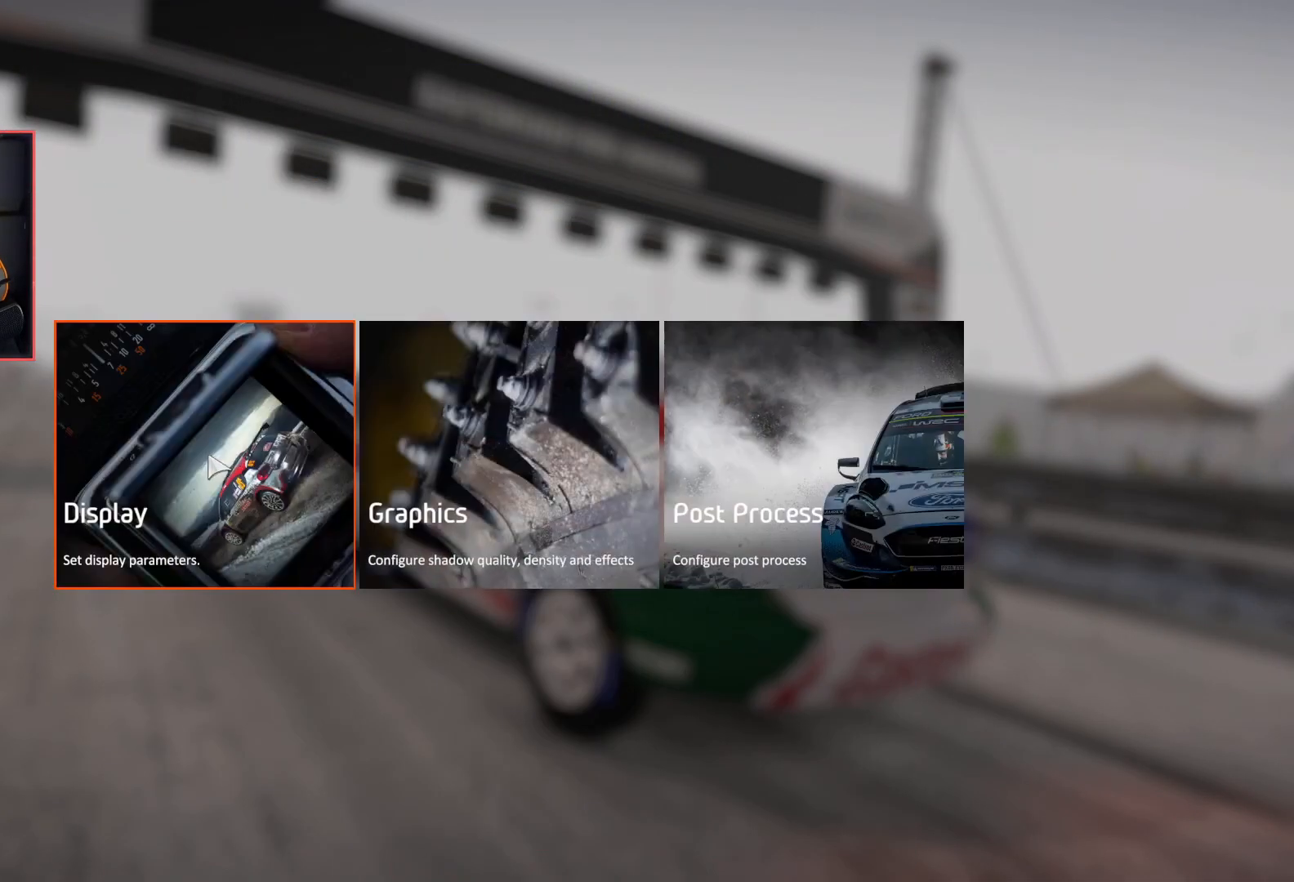
{"buttons": [], "left_stick": "right", "right_stick": "center", "events": [[417, "left_stick", "right"]]}
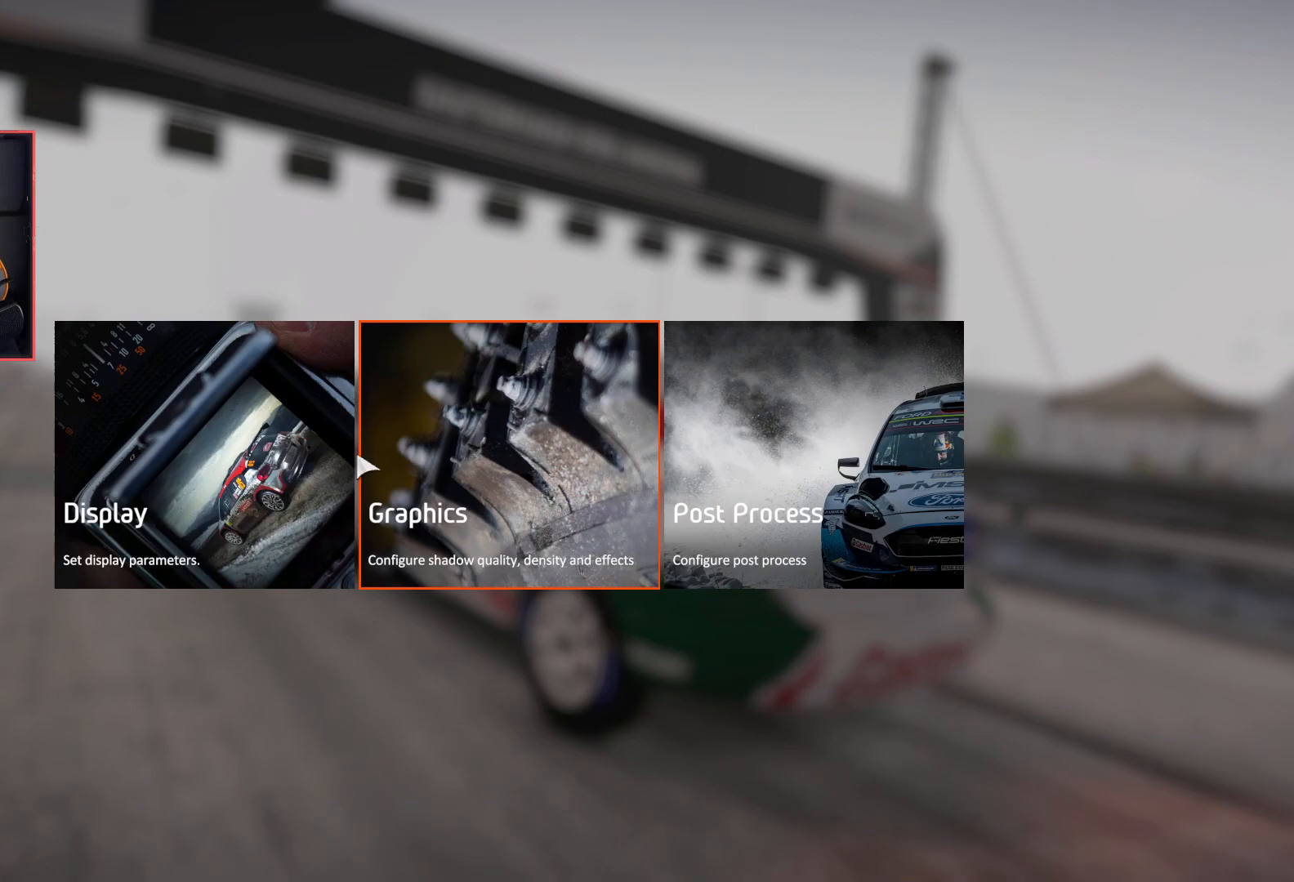
{"buttons": [], "left_stick": "center", "right_stick": "center", "events": [[50, "left_stick", "center"], [117, "left_stick", "right"], [250, "left_stick", "center"]]}
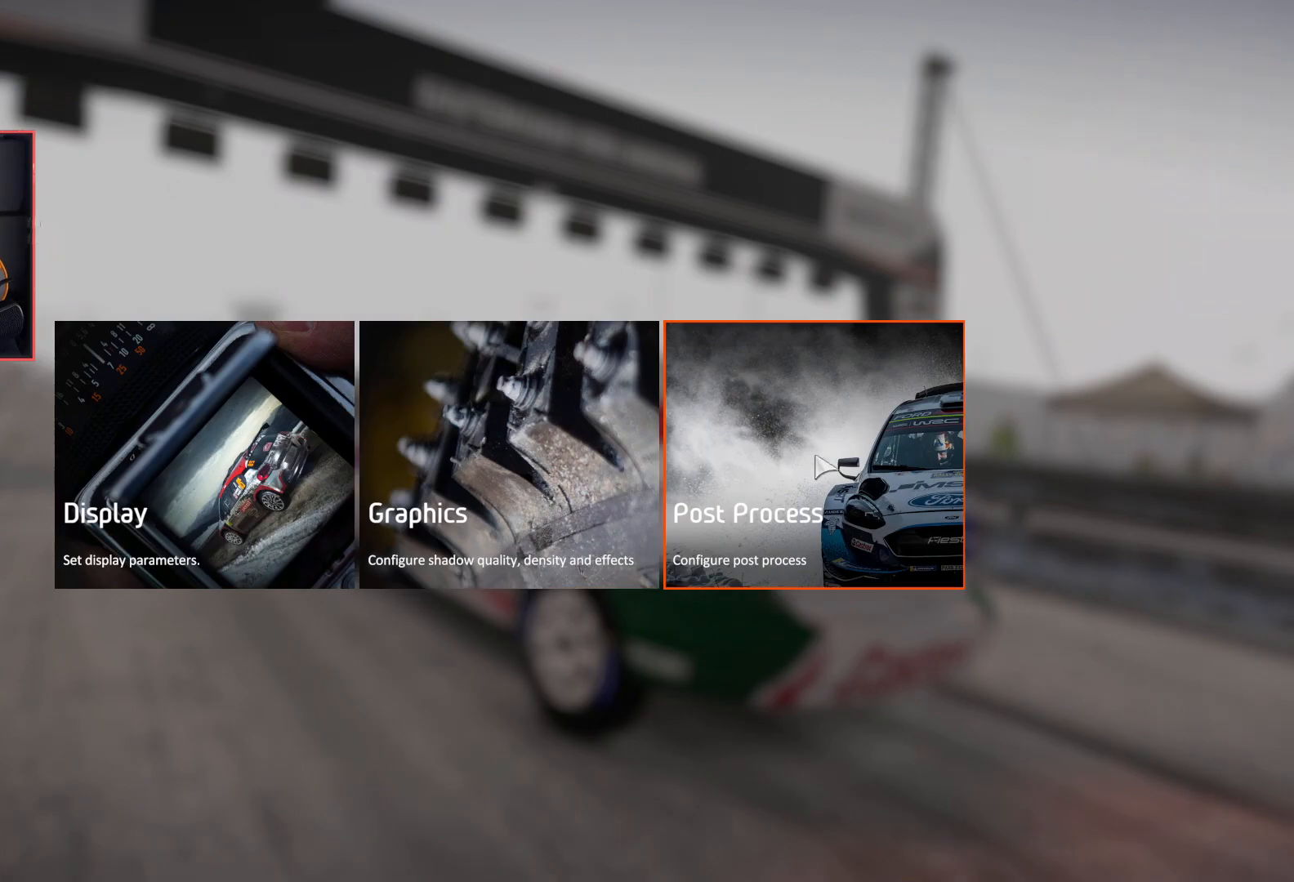
{"buttons": [], "left_stick": "center", "right_stick": "center", "events": [[367, "A", "down"], [400, "A", "up"]]}
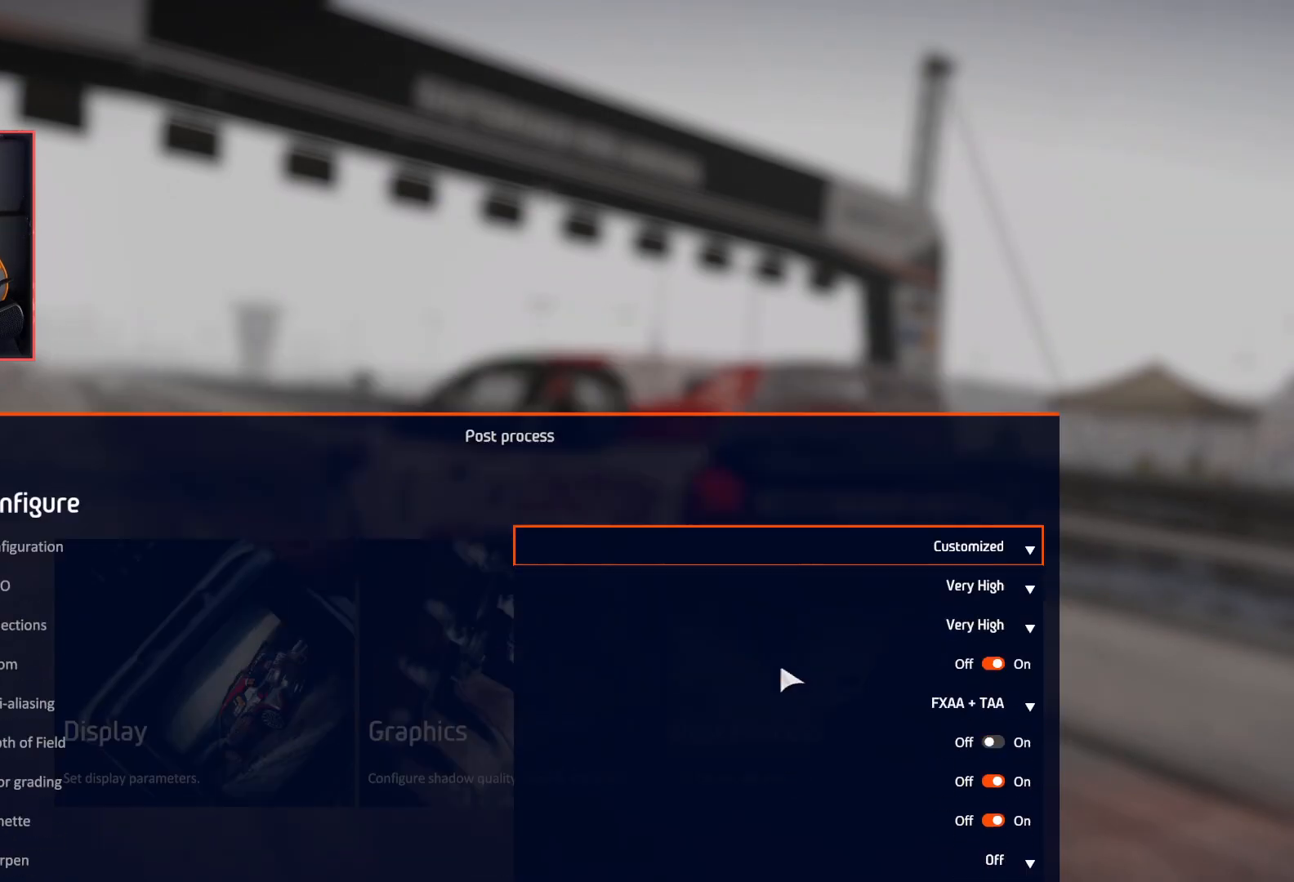
{"buttons": [], "left_stick": "center", "right_stick": "center", "events": []}
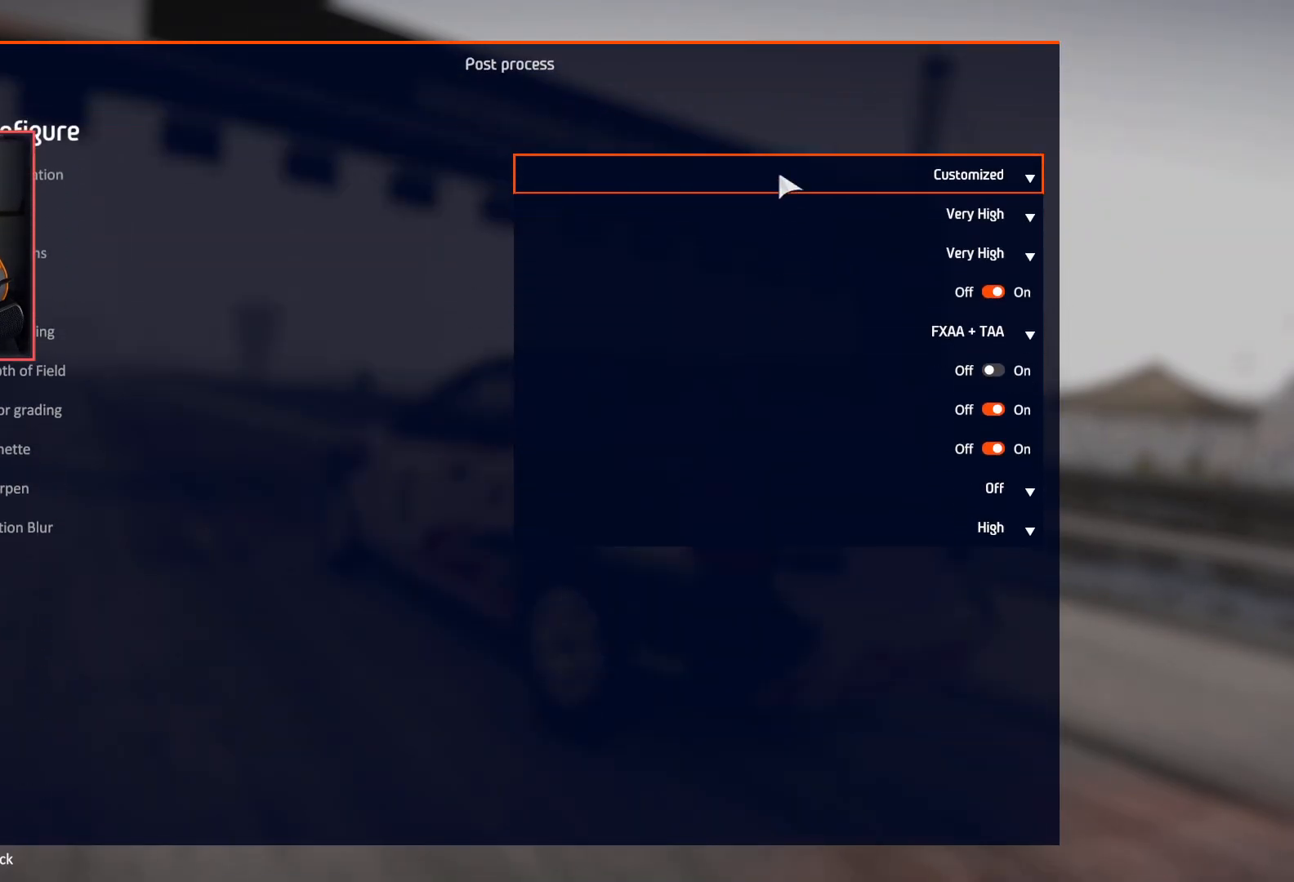
{"buttons": [], "left_stick": "center", "right_stick": "center", "events": []}
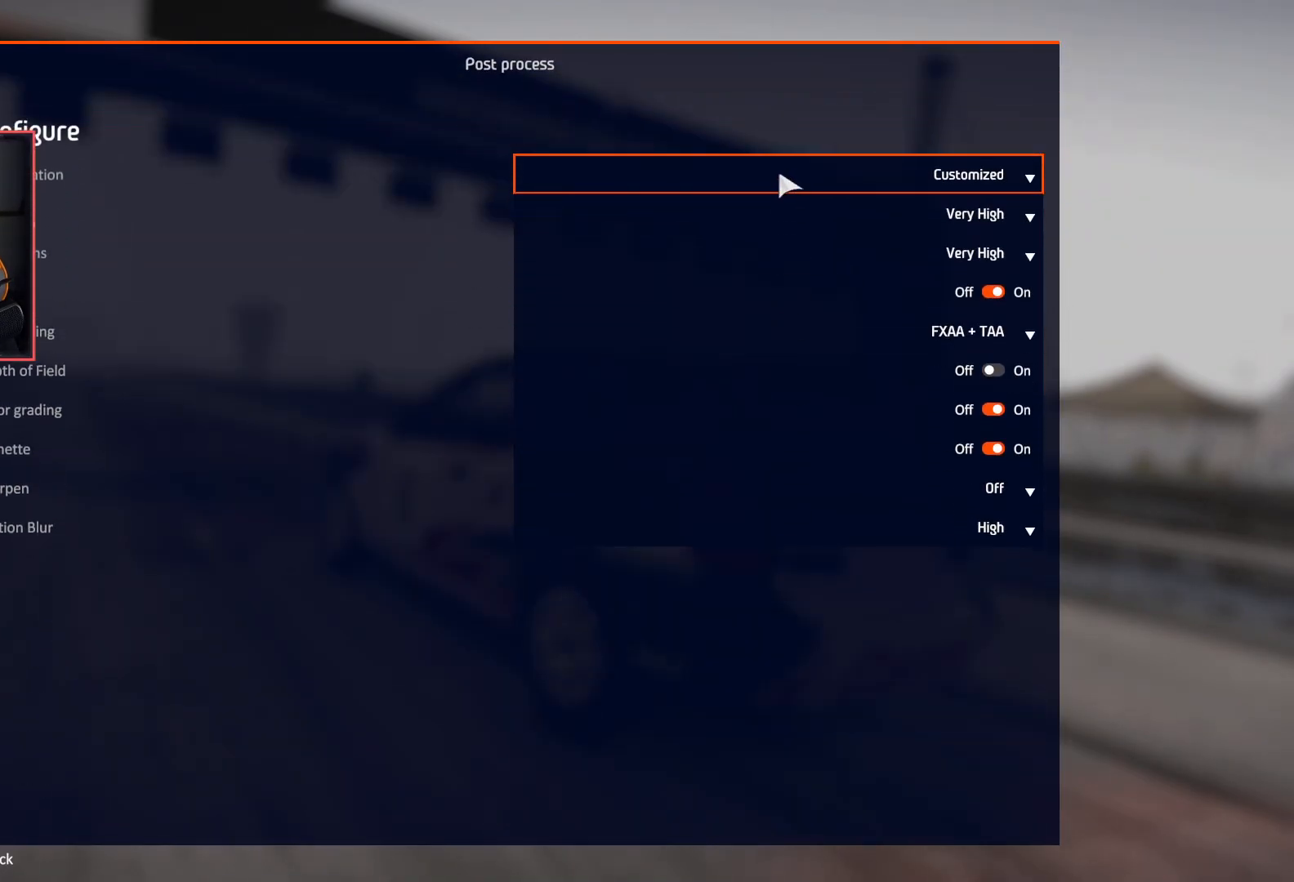
{"buttons": [], "left_stick": "center", "right_stick": "center", "events": []}
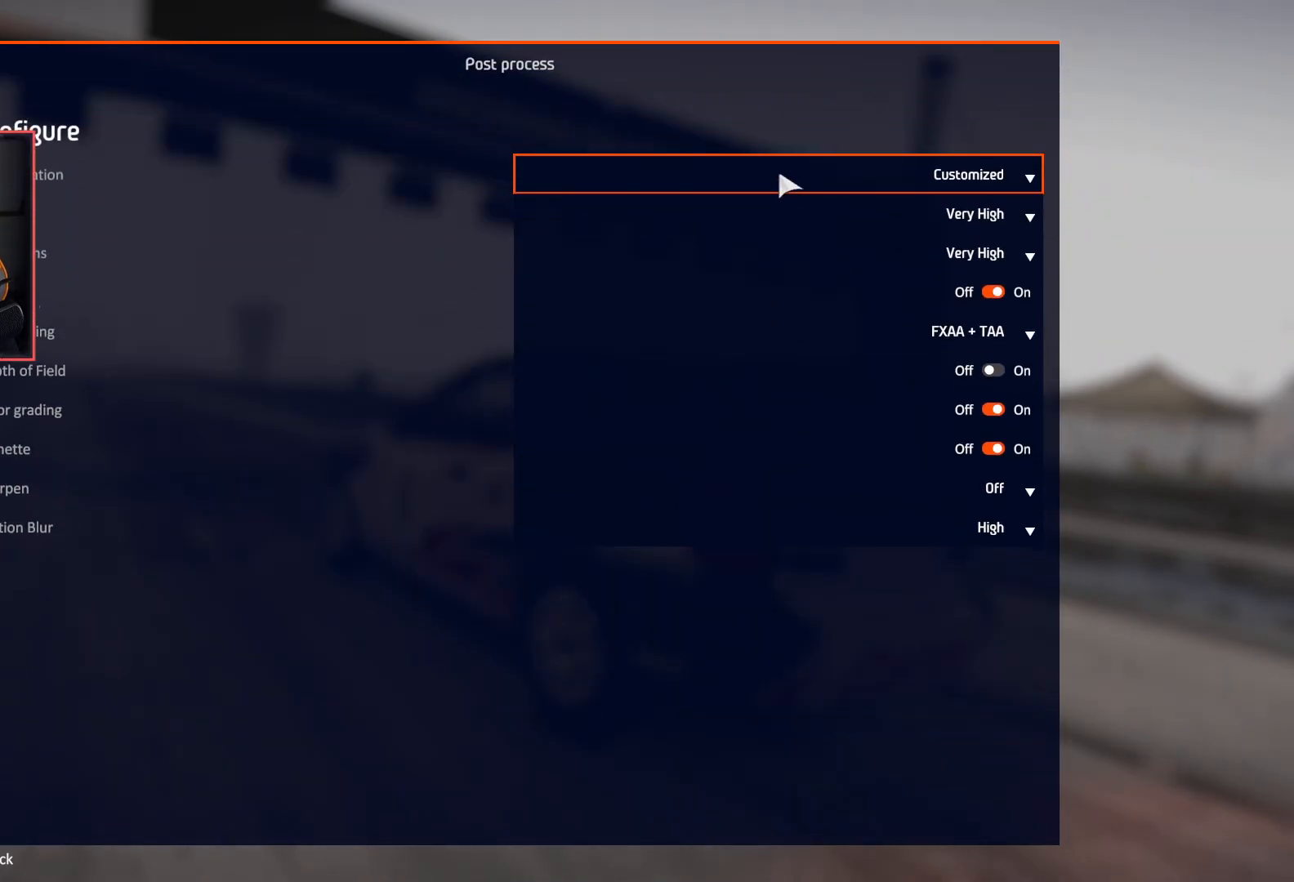
{"buttons": [], "left_stick": "center", "right_stick": "center", "events": [[117, "DPAD_DOWN", "down"], [200, "DPAD_DOWN", "up"]]}